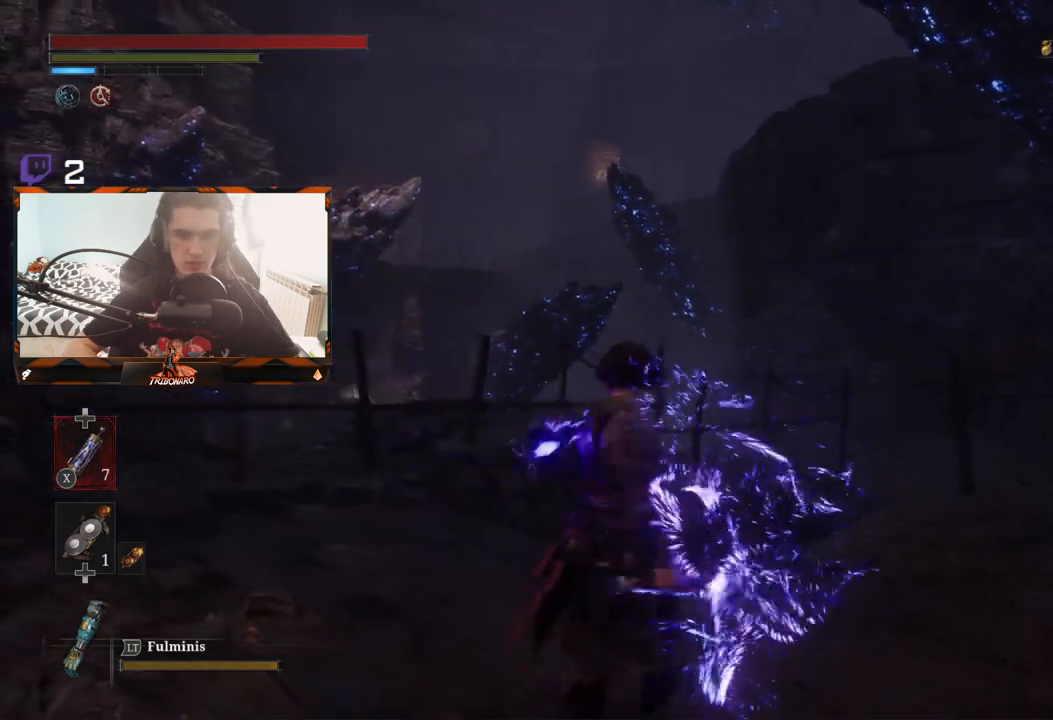
Gameplay with a controller (Xbox layout); each line is a JSON object with the inputs held at the frame after it. "events" lists button and stick changes between this image and that frame as [ms after this image, input, new state], when the widget could be followed in between.
{"buttons": [], "left_stick": "down-right", "right_stick": "center", "events": [[100, "left_stick", "right"], [117, "X", "down"], [200, "X", "up"], [200, "left_stick", "down-right"]]}
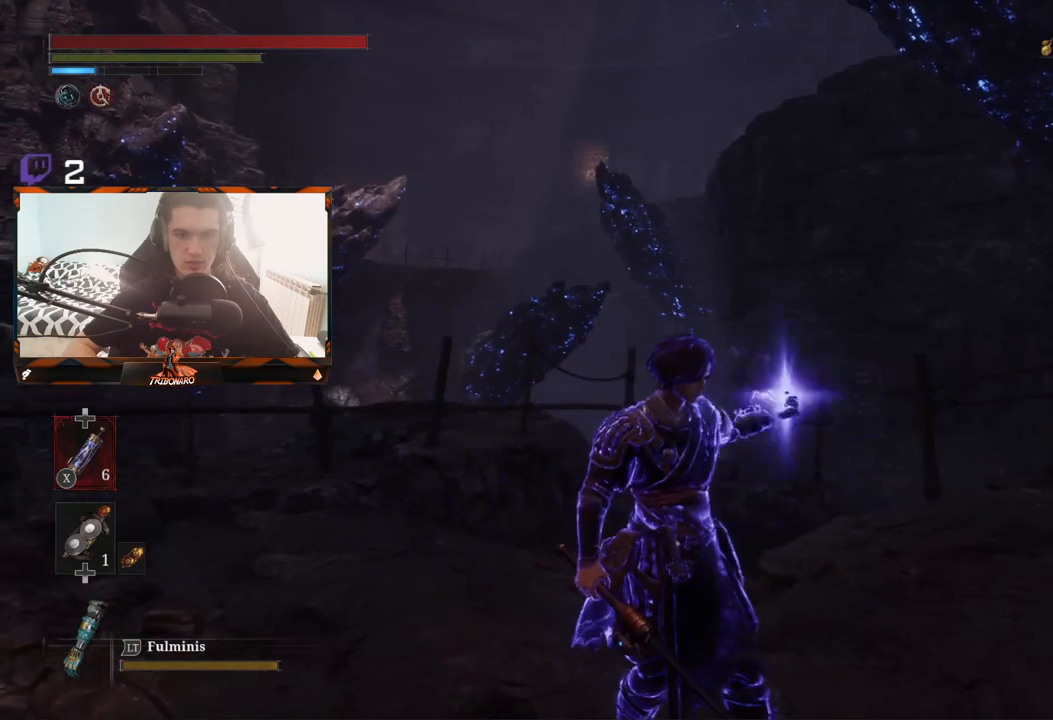
{"buttons": ["X"], "left_stick": "right", "right_stick": "center", "events": [[117, "X", "down"], [233, "X", "up"], [250, "left_stick", "right"], [283, "X", "down"]]}
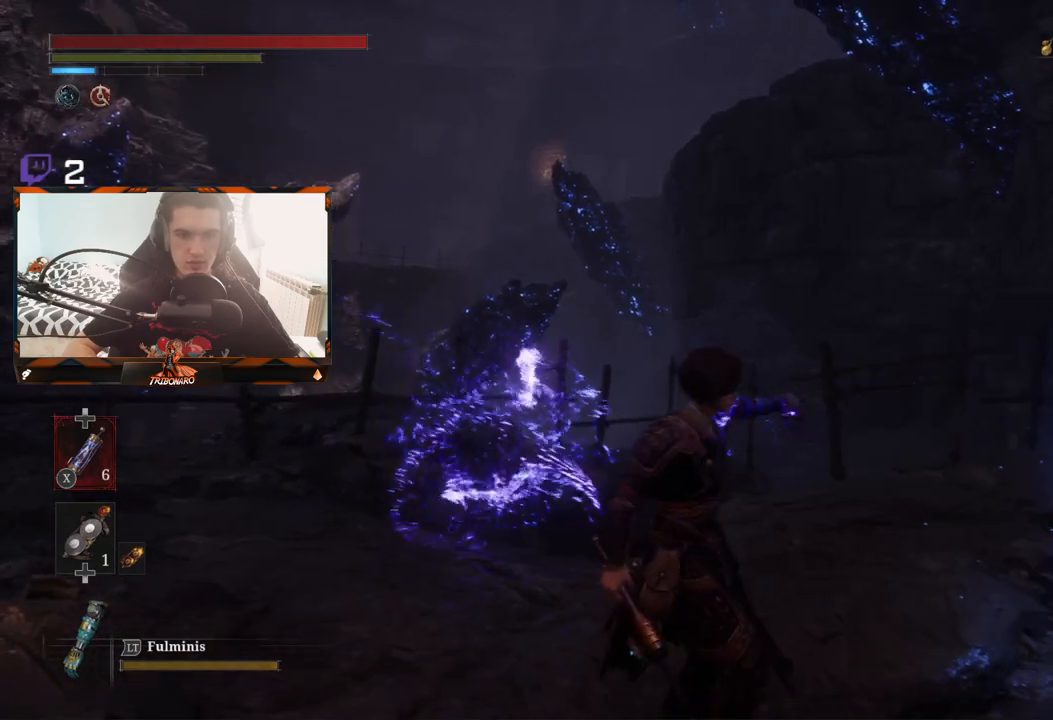
{"buttons": [], "left_stick": "up-right", "right_stick": "center", "events": [[83, "X", "up"], [417, "left_stick", "up-right"]]}
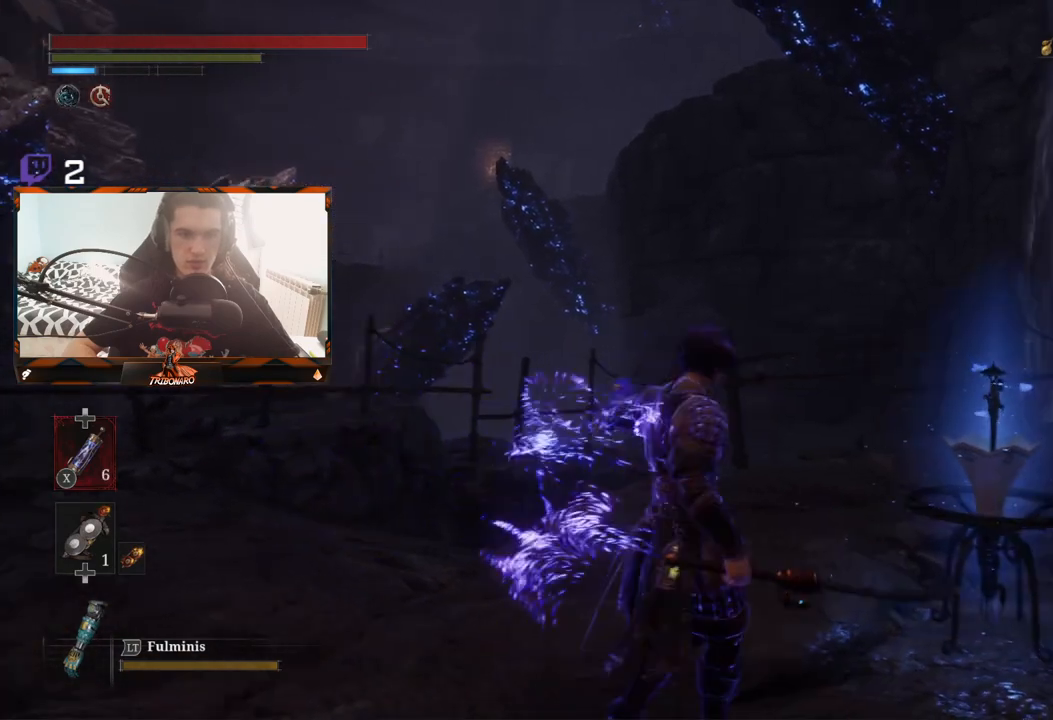
{"buttons": [], "left_stick": "up-right", "right_stick": "center", "events": []}
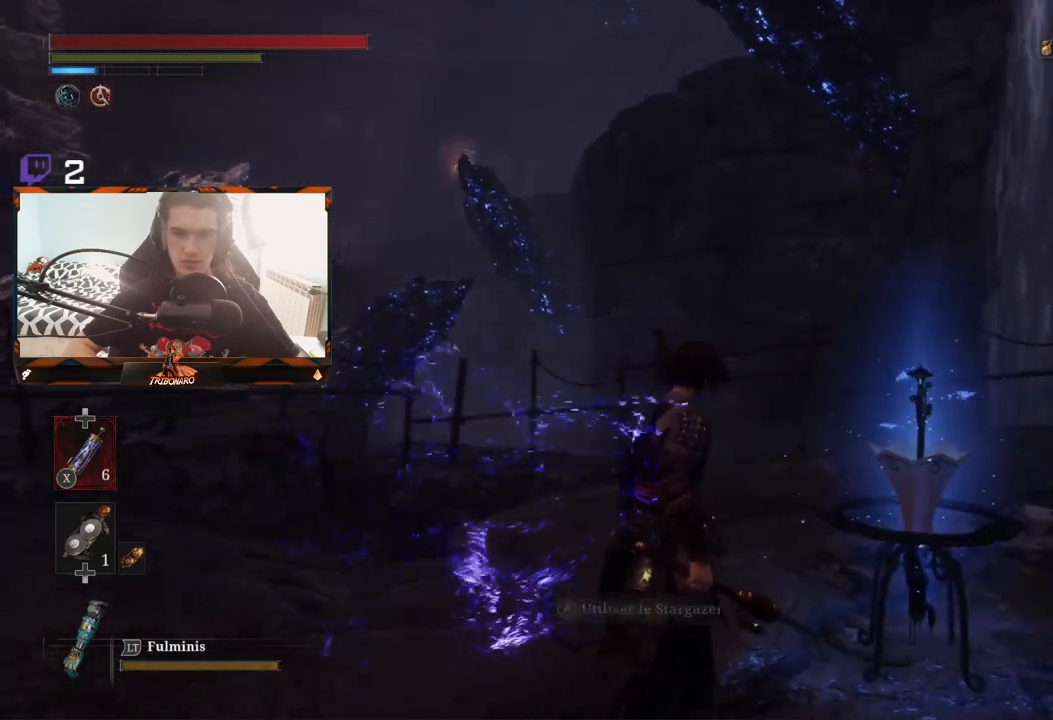
{"buttons": [], "left_stick": "center", "right_stick": "center", "events": [[333, "left_stick", "center"]]}
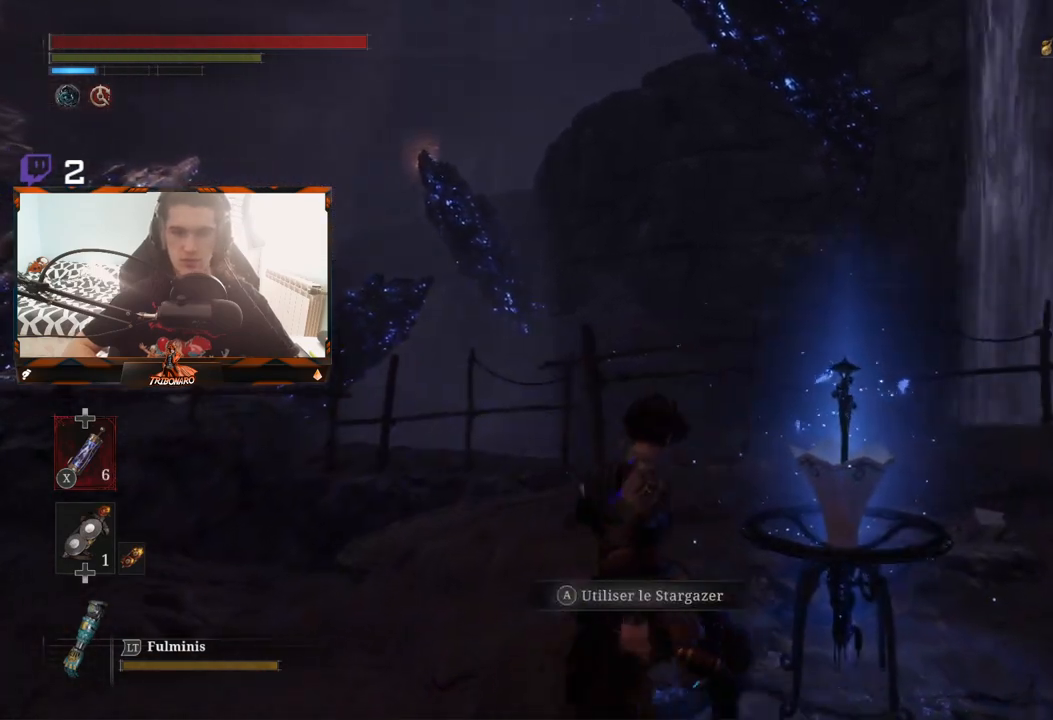
{"buttons": [], "left_stick": "center", "right_stick": "center", "events": [[100, "A", "down"], [250, "A", "up"]]}
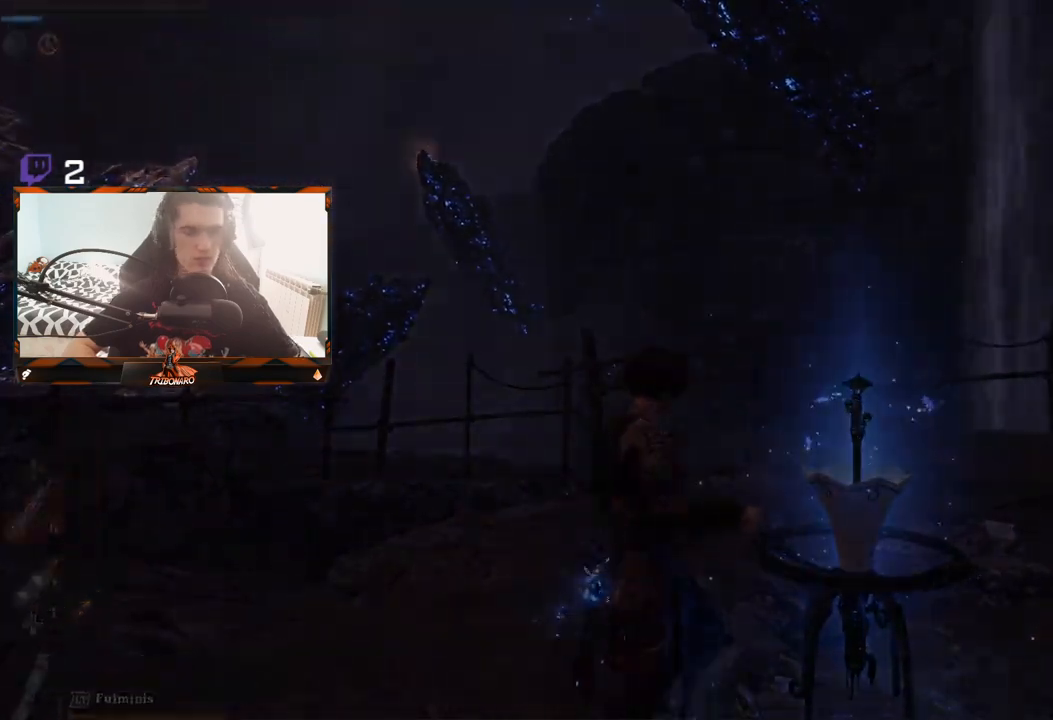
{"buttons": [], "left_stick": "center", "right_stick": "center", "events": []}
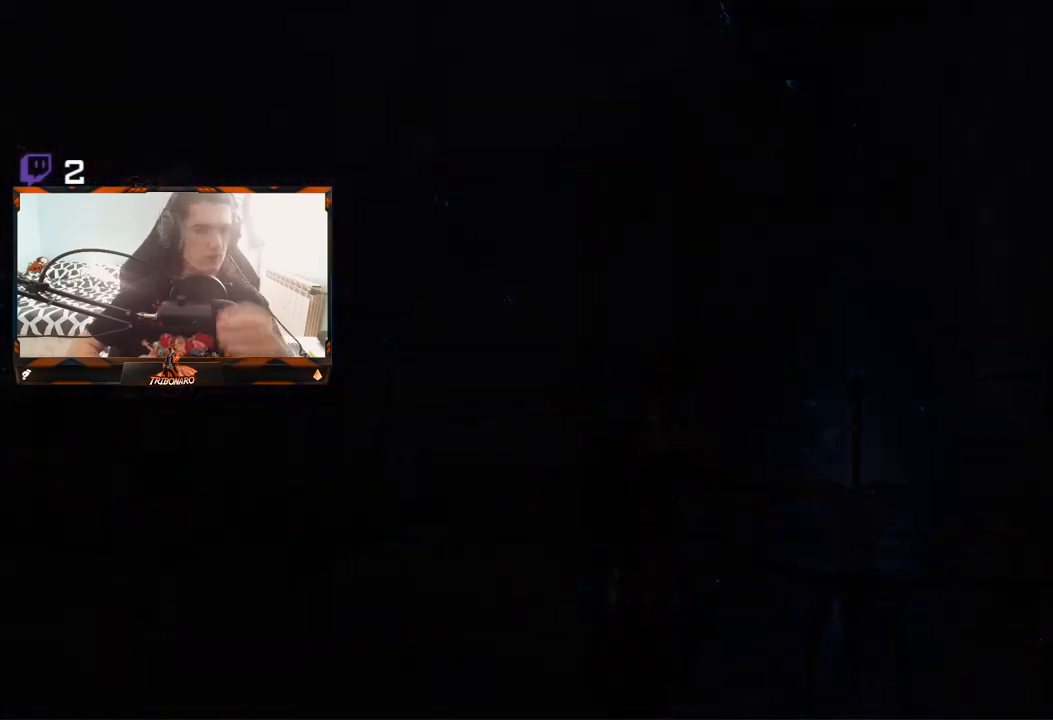
{"buttons": [], "left_stick": "center", "right_stick": "center", "events": []}
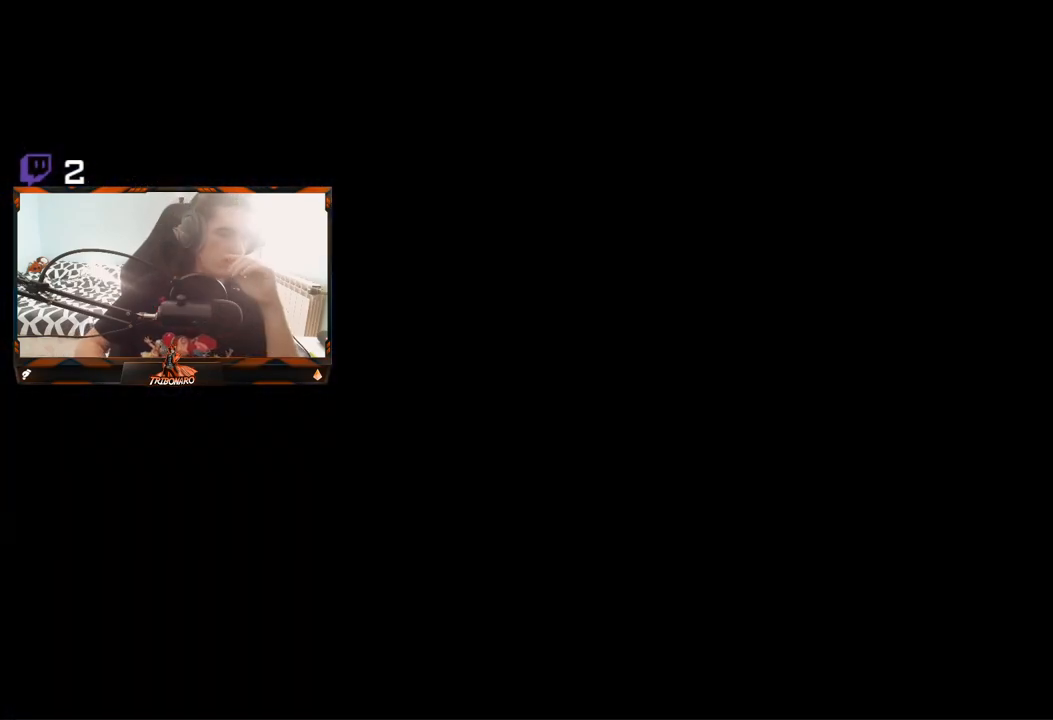
{"buttons": [], "left_stick": "center", "right_stick": "center", "events": []}
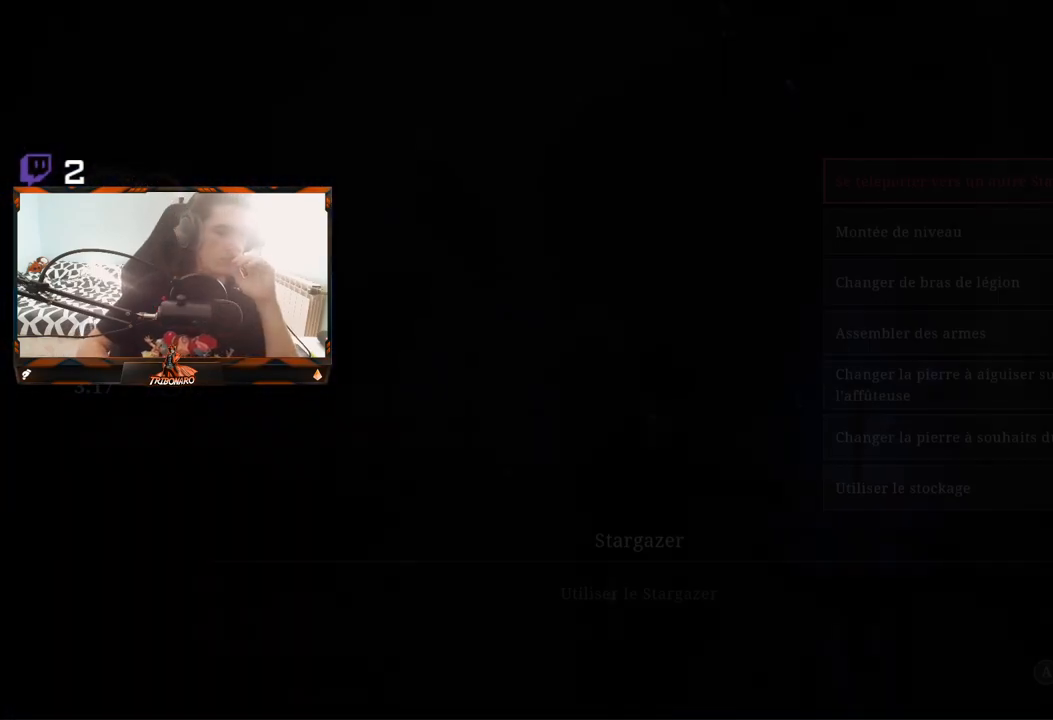
{"buttons": [], "left_stick": "center", "right_stick": "center", "events": []}
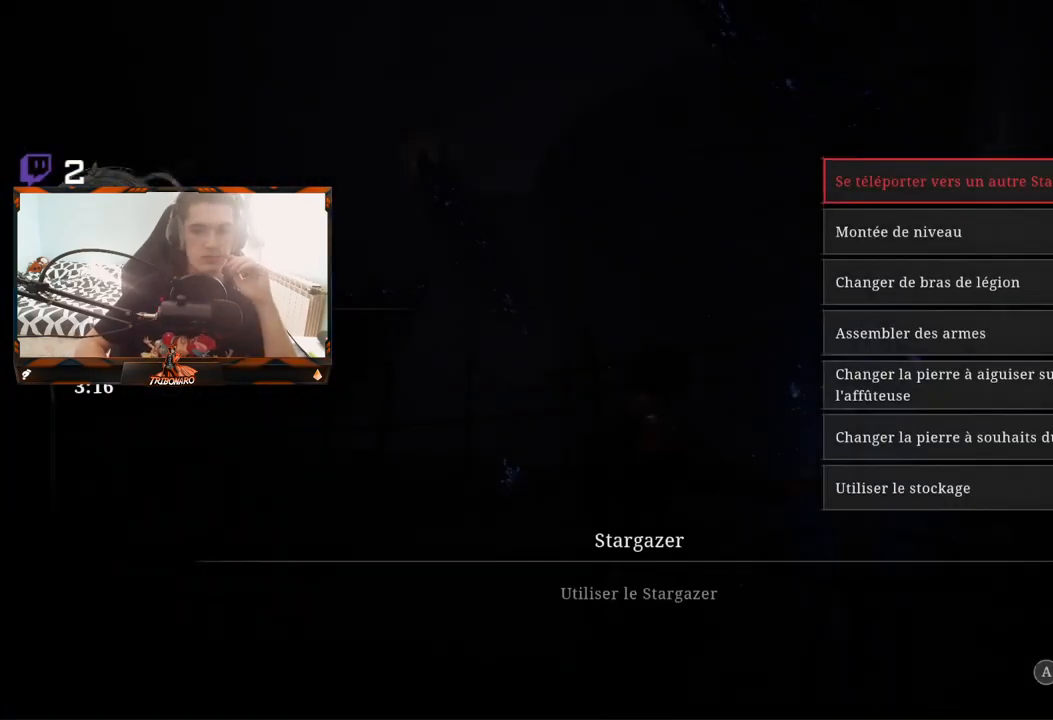
{"buttons": ["B"], "left_stick": "center", "right_stick": "center", "events": [[500, "B", "down"]]}
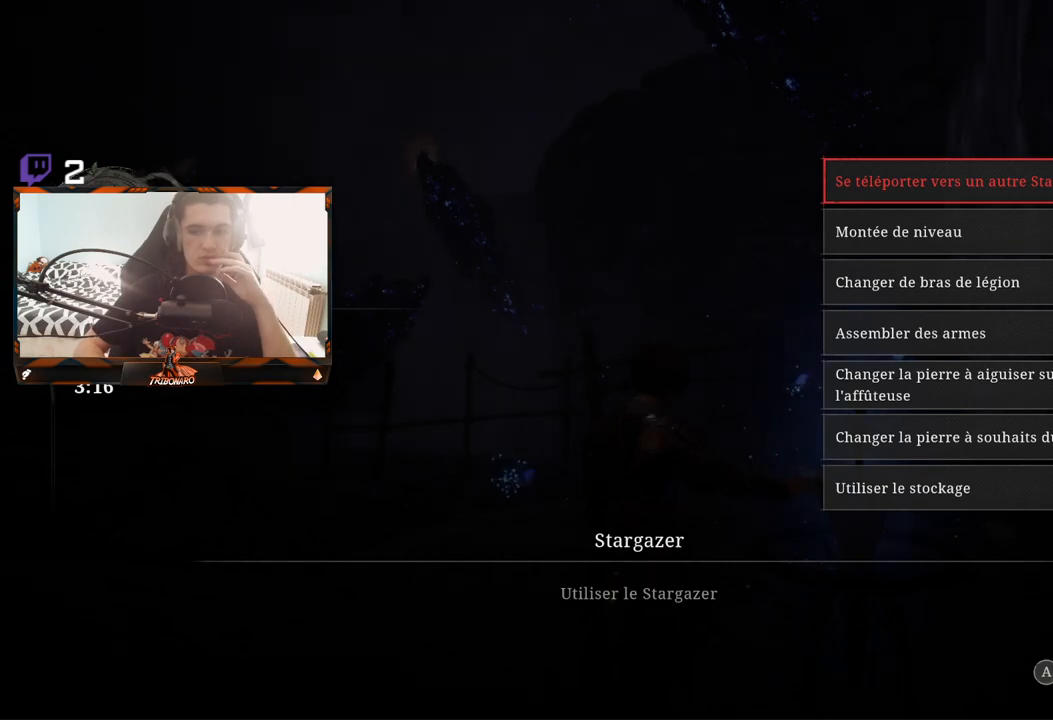
{"buttons": [], "left_stick": "center", "right_stick": "center", "events": [[133, "B", "up"]]}
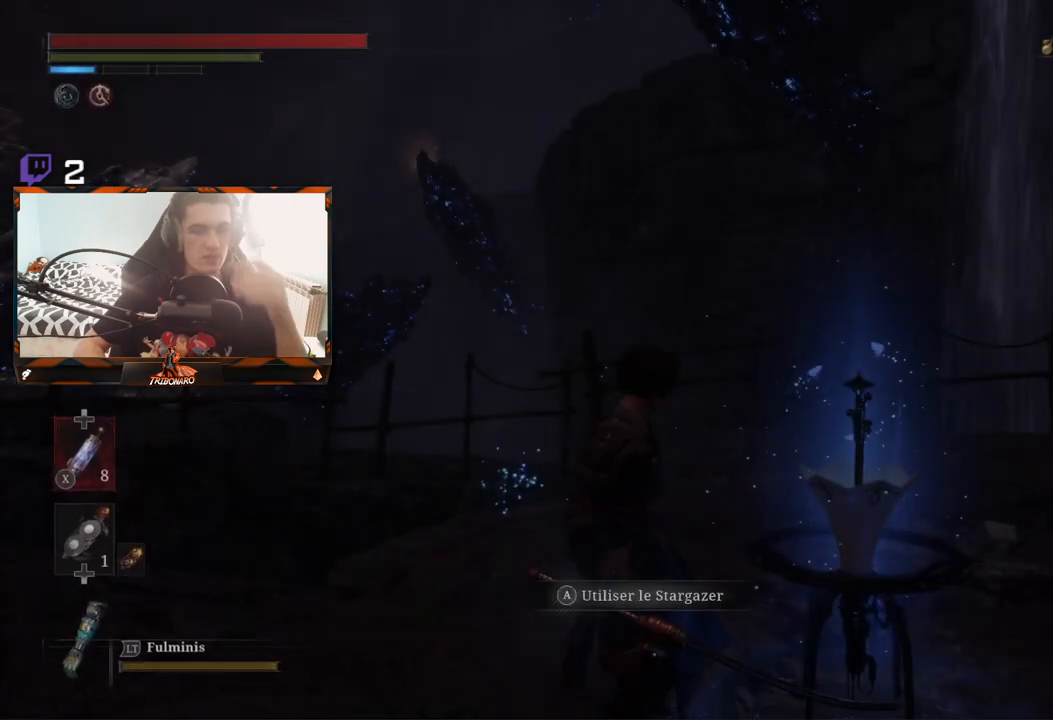
{"buttons": [], "left_stick": "center", "right_stick": "center", "events": []}
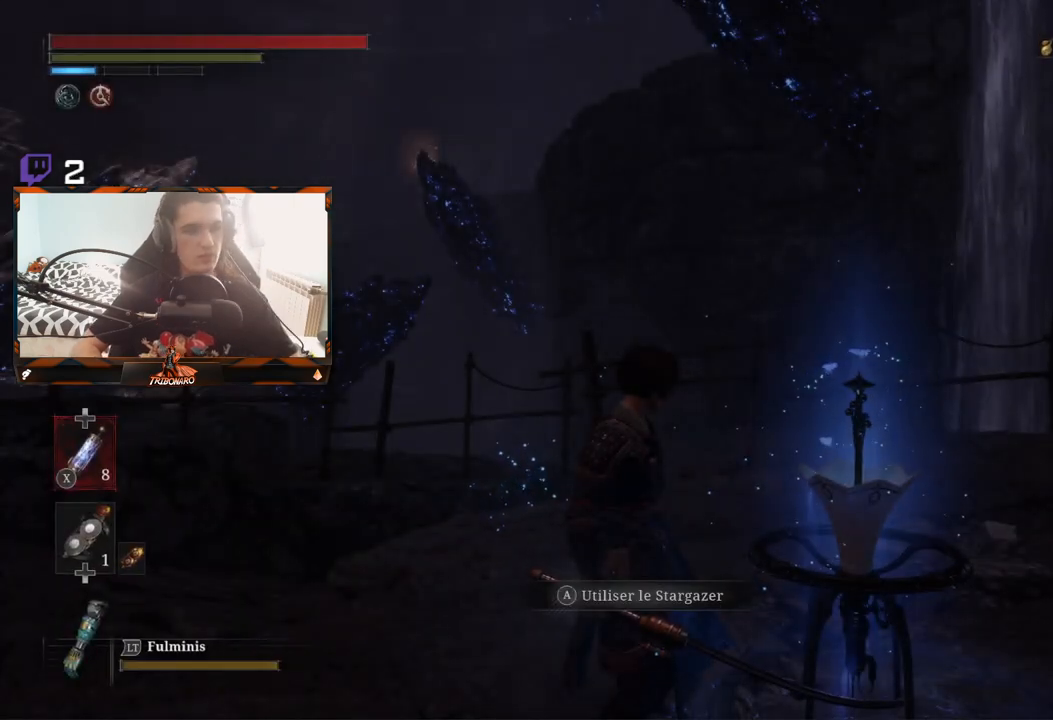
{"buttons": [], "left_stick": "up-right", "right_stick": "center", "events": [[250, "left_stick", "left"], [450, "left_stick", "up"], [500, "left_stick", "up-right"]]}
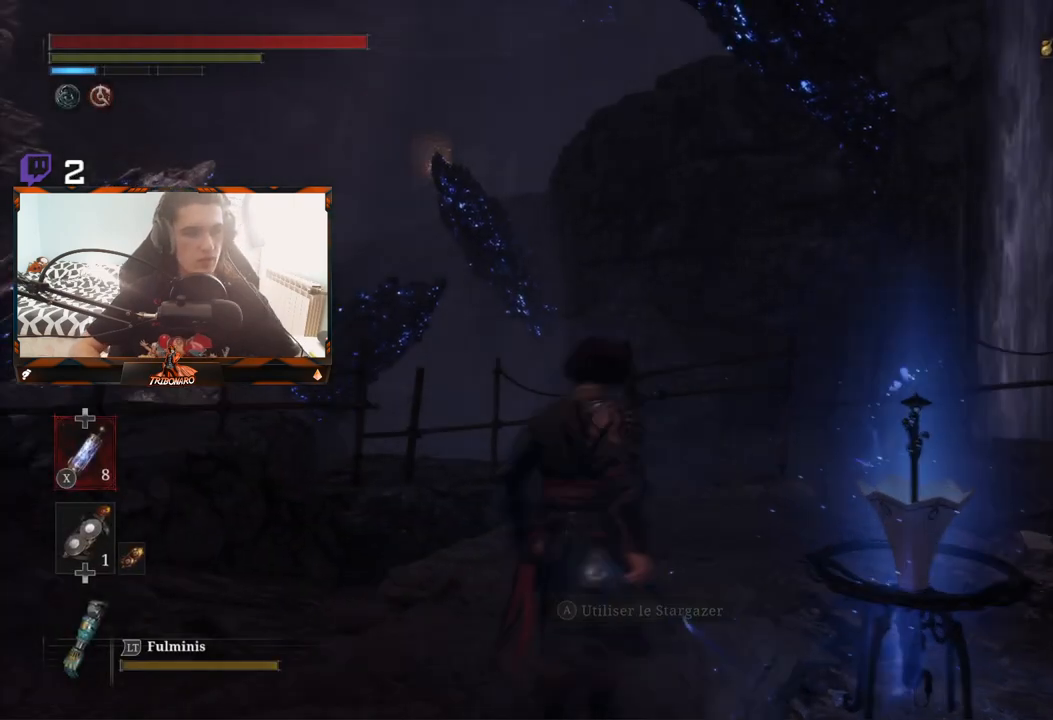
{"buttons": [], "left_stick": "up-left", "right_stick": "center", "events": [[33, "left_stick", "down-right"], [233, "left_stick", "up"], [333, "left_stick", "down-right"], [450, "left_stick", "down-left"], [500, "left_stick", "up-left"]]}
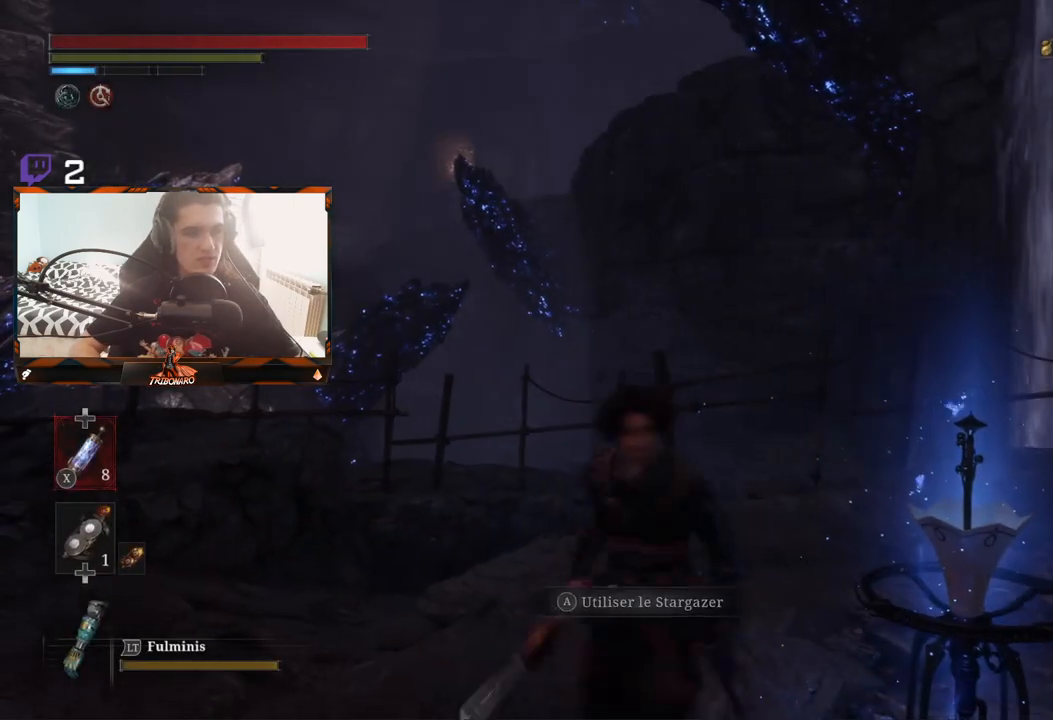
{"buttons": [], "left_stick": "up-left", "right_stick": "center", "events": [[33, "left_stick", "center"], [117, "left_stick", "down-right"], [300, "left_stick", "center"], [450, "left_stick", "up-left"]]}
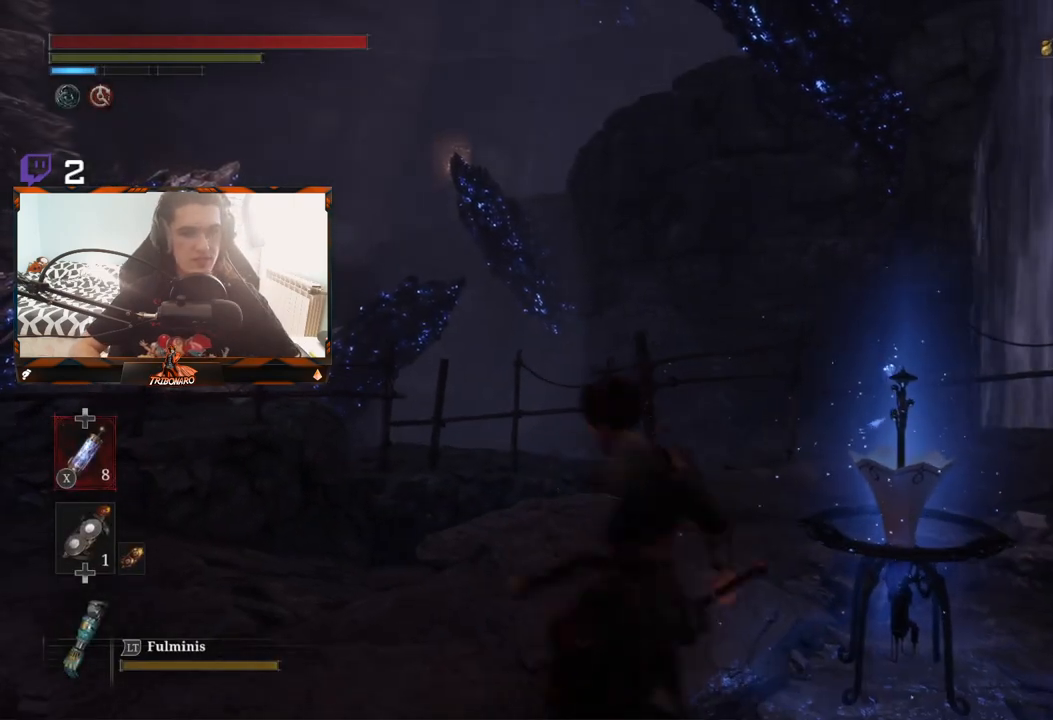
{"buttons": [], "left_stick": "down-right", "right_stick": "center", "events": [[83, "left_stick", "up-right"], [167, "left_stick", "down-right"], [250, "left_stick", "down-left"], [333, "left_stick", "up-left"], [417, "left_stick", "up-right"], [467, "left_stick", "down-right"]]}
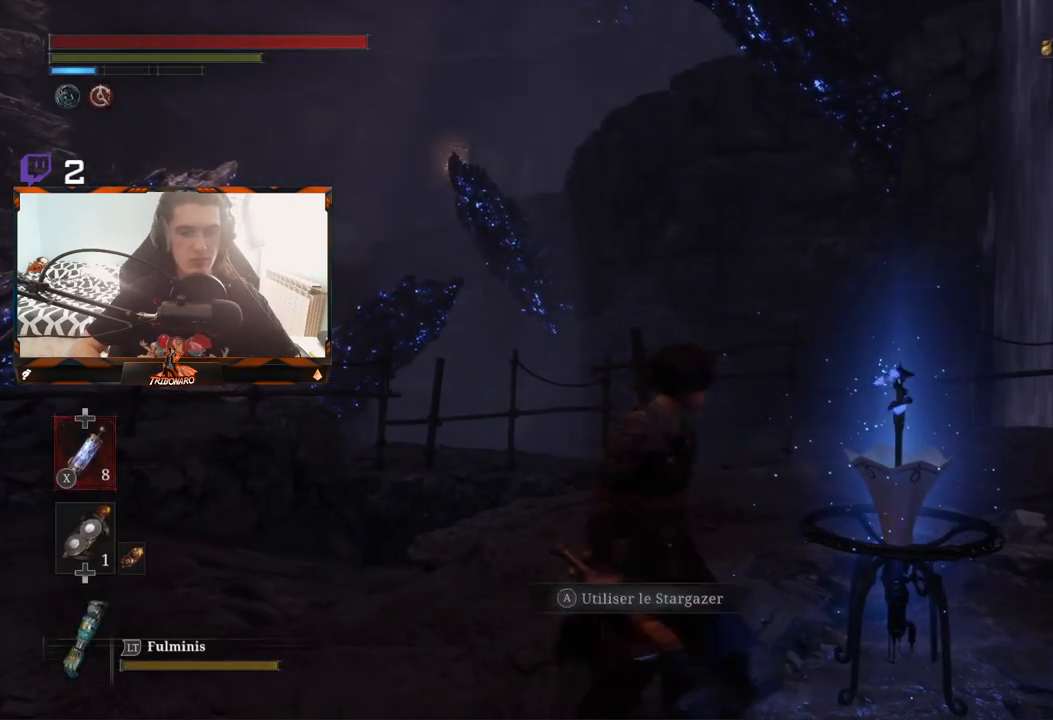
{"buttons": [], "left_stick": "up", "right_stick": "center", "events": [[83, "left_stick", "down-left"], [167, "left_stick", "up"], [283, "left_stick", "right"], [333, "left_stick", "down"], [417, "left_stick", "left"], [500, "left_stick", "up"]]}
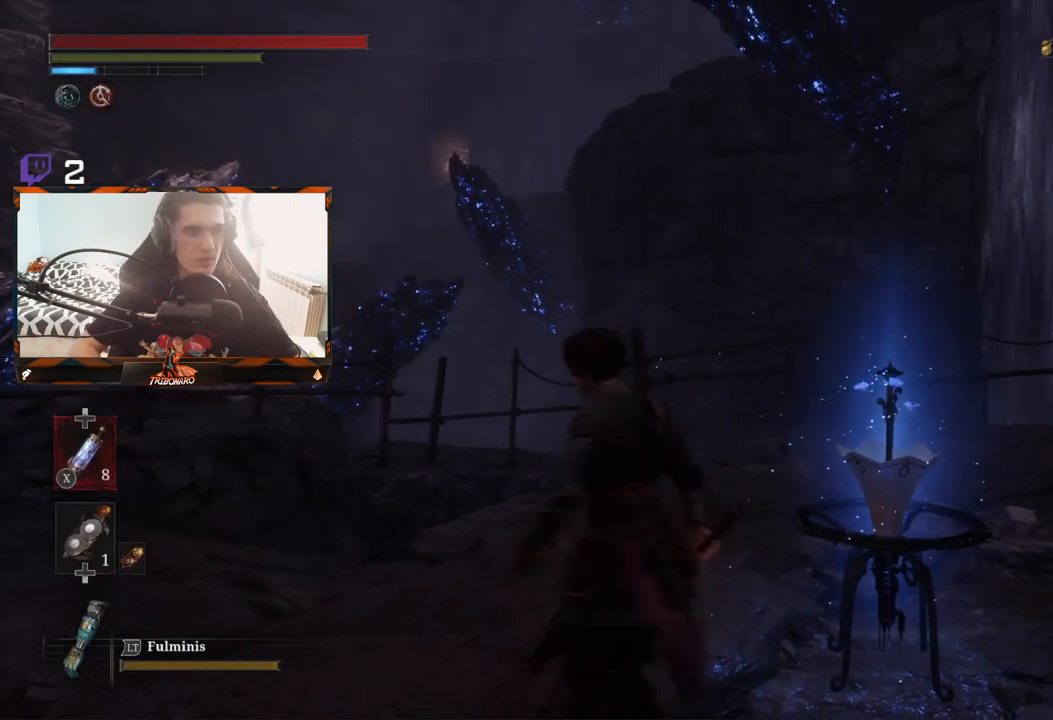
{"buttons": [], "left_stick": "down", "right_stick": "center", "events": [[83, "left_stick", "down-right"], [183, "left_stick", "down-left"], [267, "left_stick", "up-left"], [333, "left_stick", "up-right"], [467, "left_stick", "down"]]}
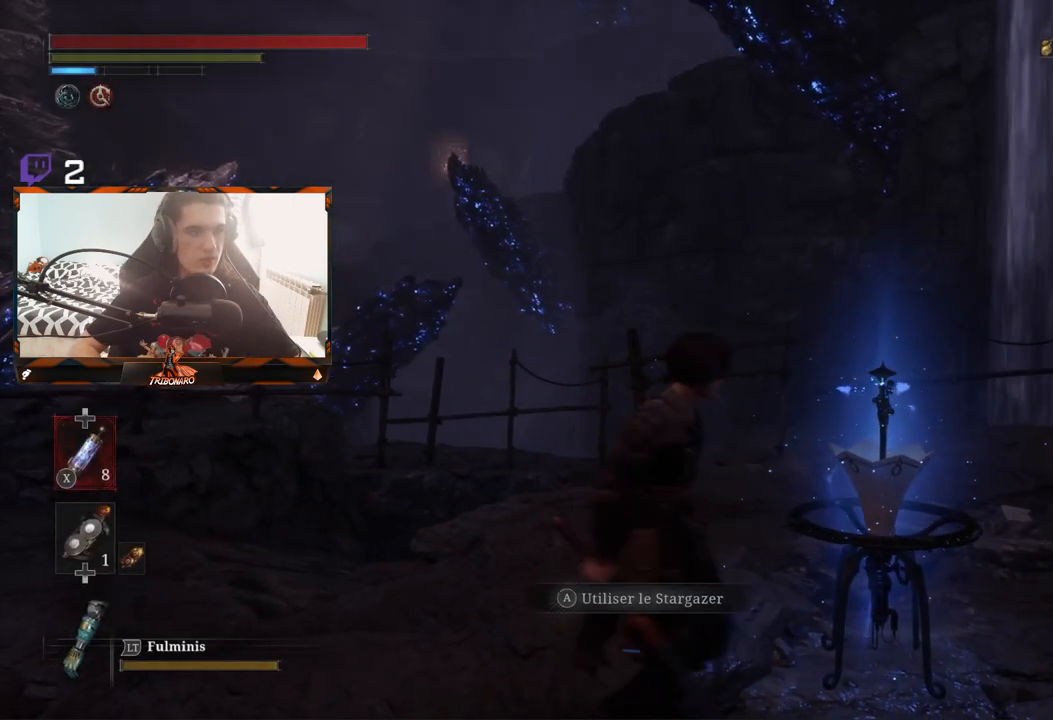
{"buttons": [], "left_stick": "center", "right_stick": "center", "events": [[50, "left_stick", "center"]]}
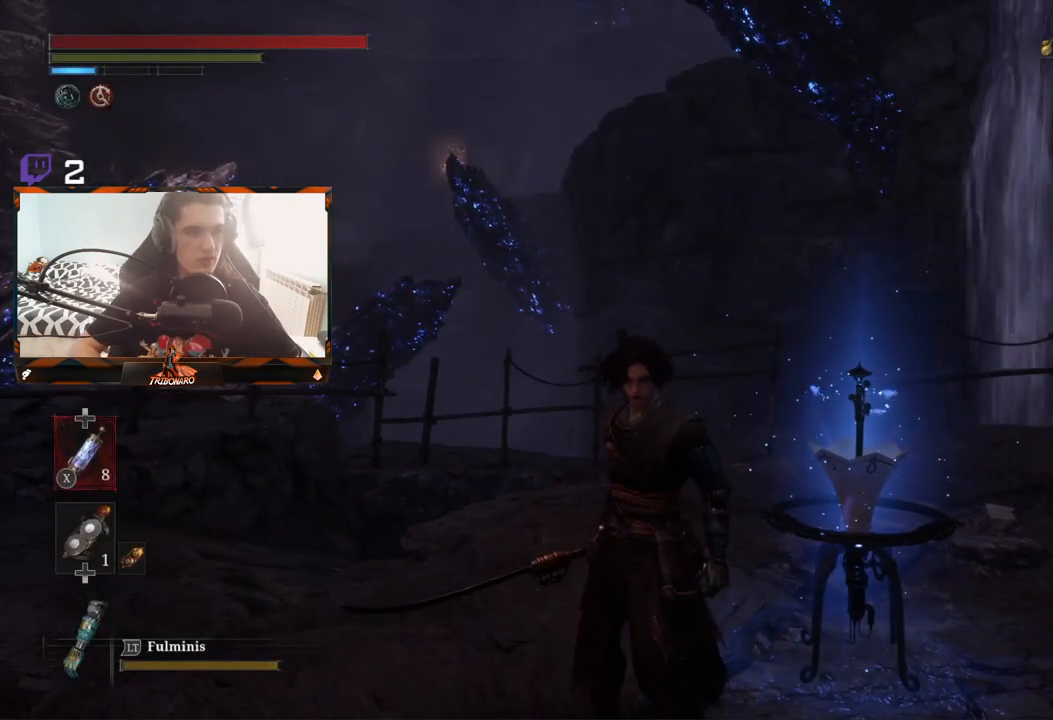
{"buttons": [], "left_stick": "left", "right_stick": "center", "events": [[100, "left_stick", "left"]]}
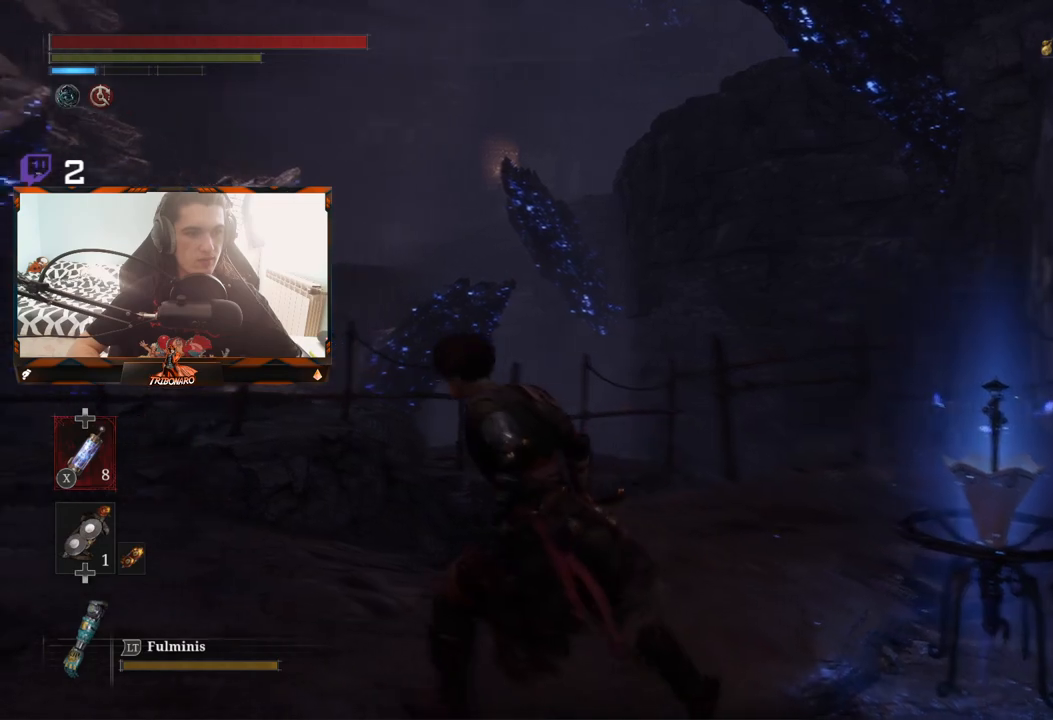
{"buttons": [], "left_stick": "center", "right_stick": "center", "events": [[133, "left_stick", "center"]]}